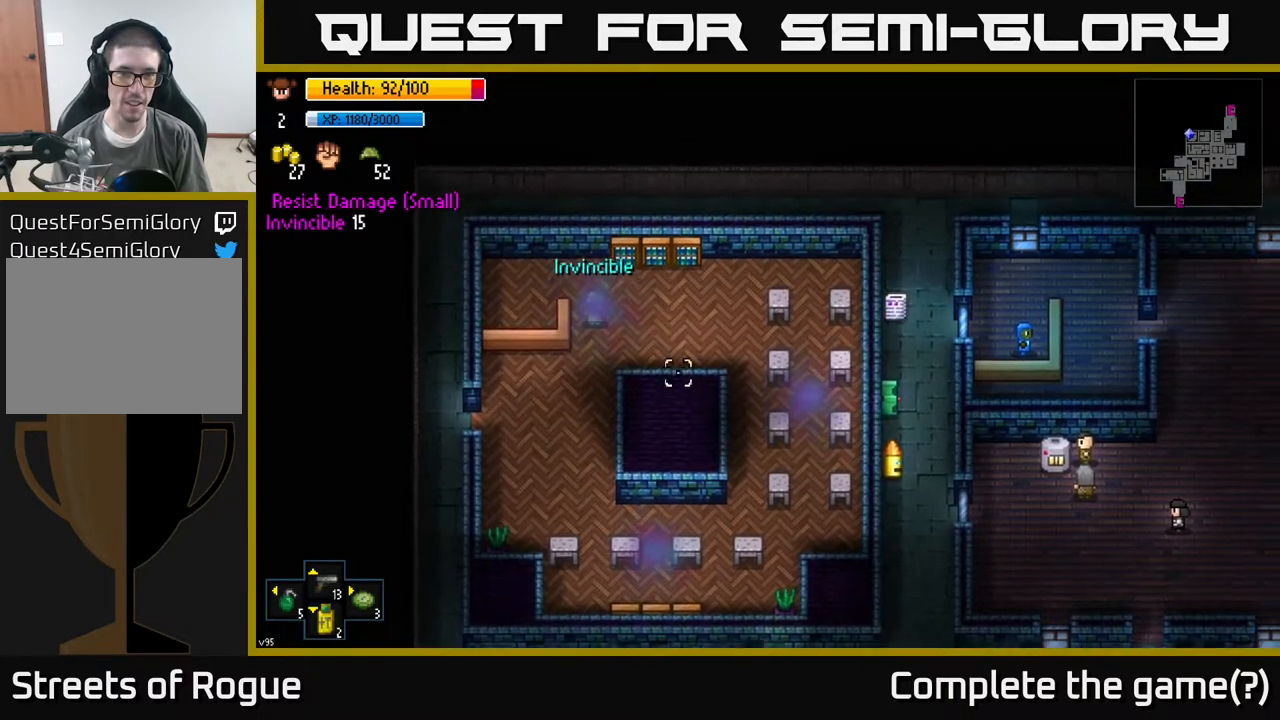
Gameplay with a controller (Xbox layout); each line is a JSON object with the inputs held at the frame after it. "events" lists button and stick changes between this image and that frame as [ms after this image, input, new state], when the widget could be followed in between.
{"buttons": [], "left_stick": "center", "right_stick": "down-right", "events": []}
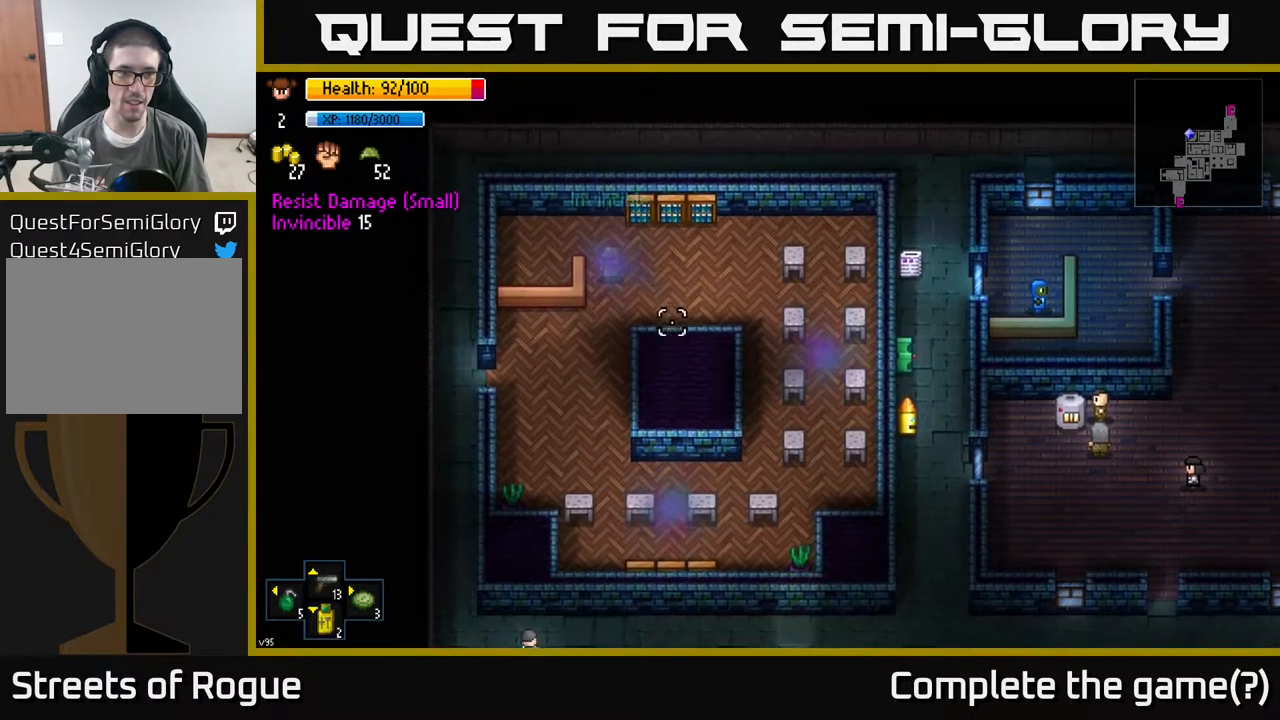
{"buttons": [], "left_stick": "center", "right_stick": "down-right", "events": []}
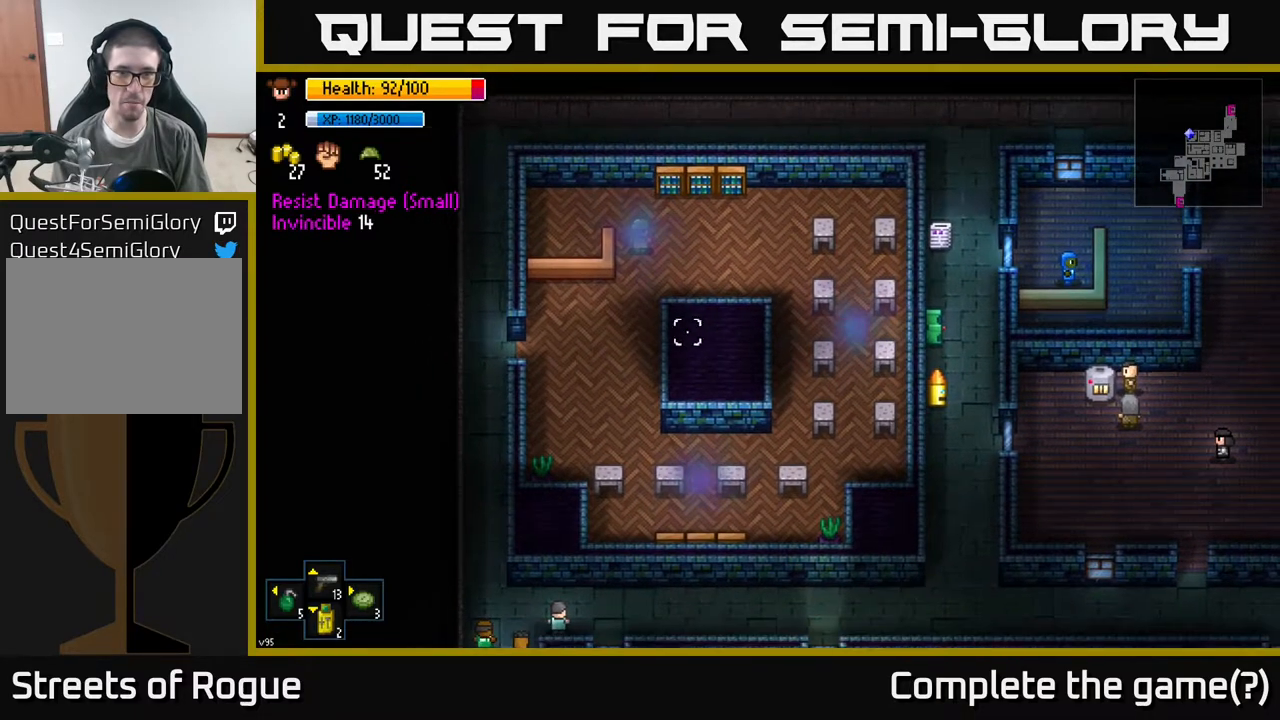
{"buttons": [], "left_stick": "right", "right_stick": "down-right", "events": [[200, "left_stick", "right"]]}
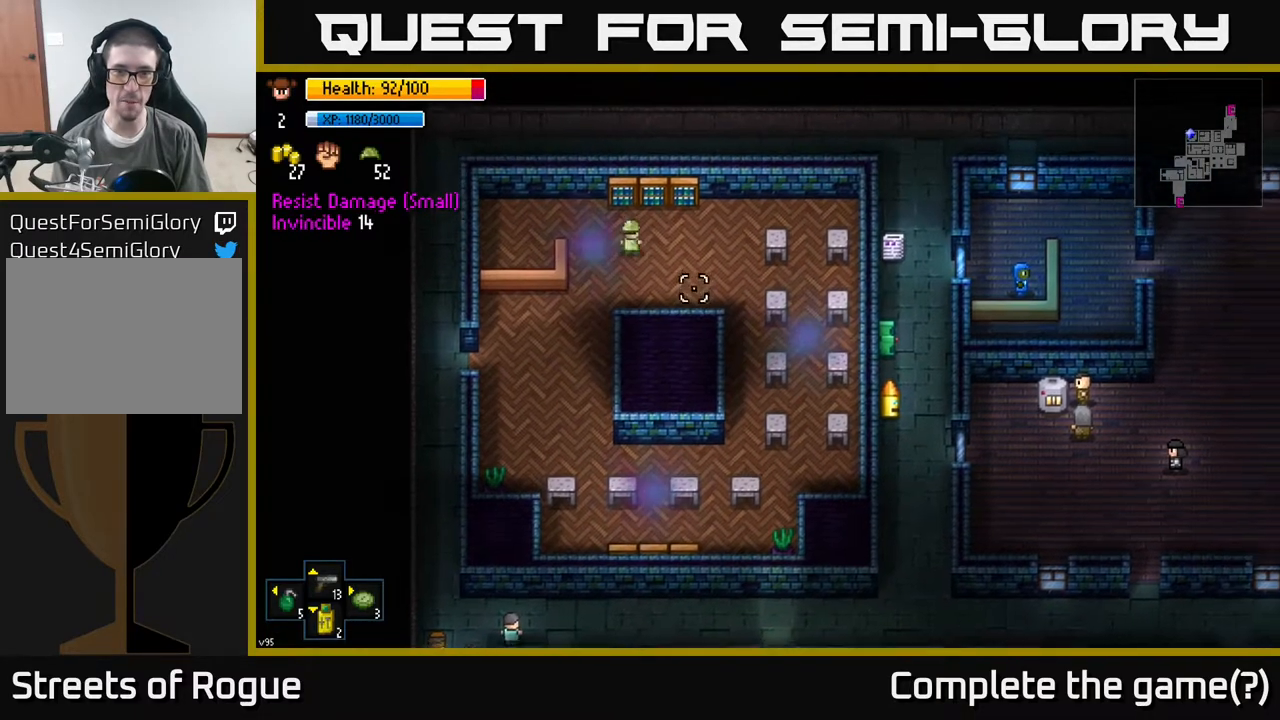
{"buttons": [], "left_stick": "right", "right_stick": "center", "events": [[67, "left_stick", "down-right"], [200, "left_stick", "right"], [417, "right_stick", "center"]]}
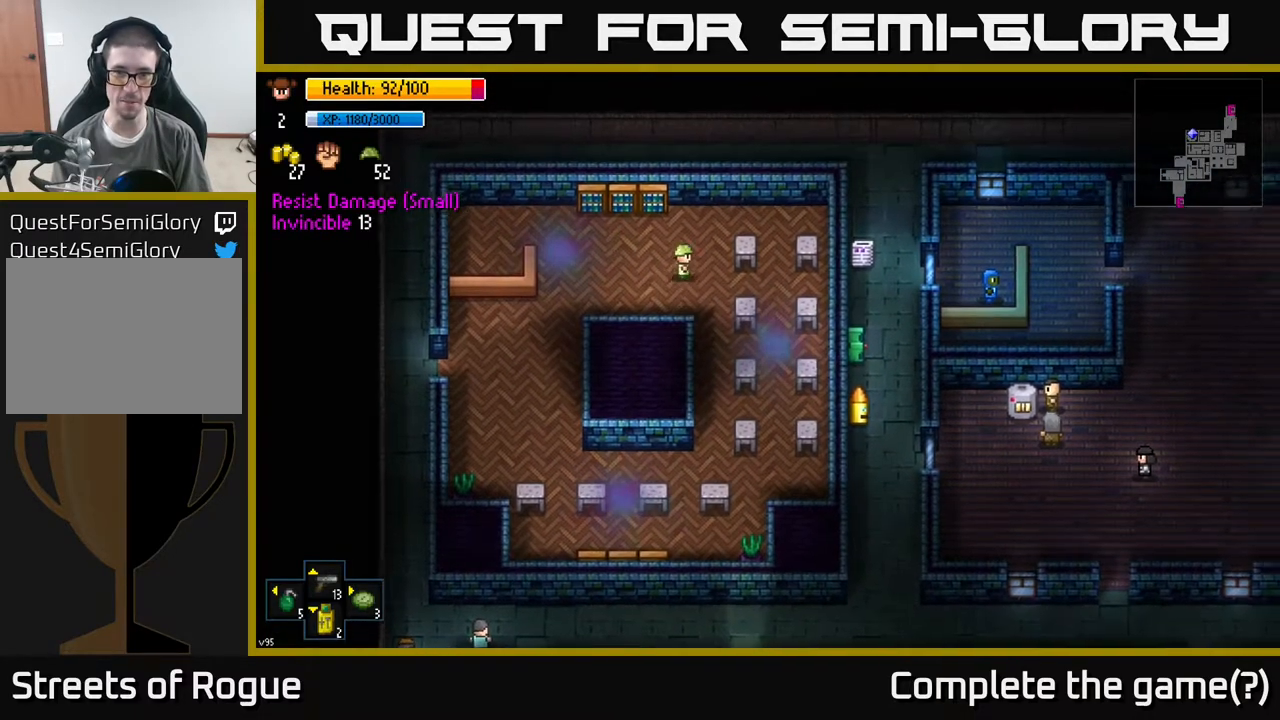
{"buttons": [], "left_stick": "down-right", "right_stick": "center", "events": [[217, "left_stick", "down"], [383, "left_stick", "down-right"]]}
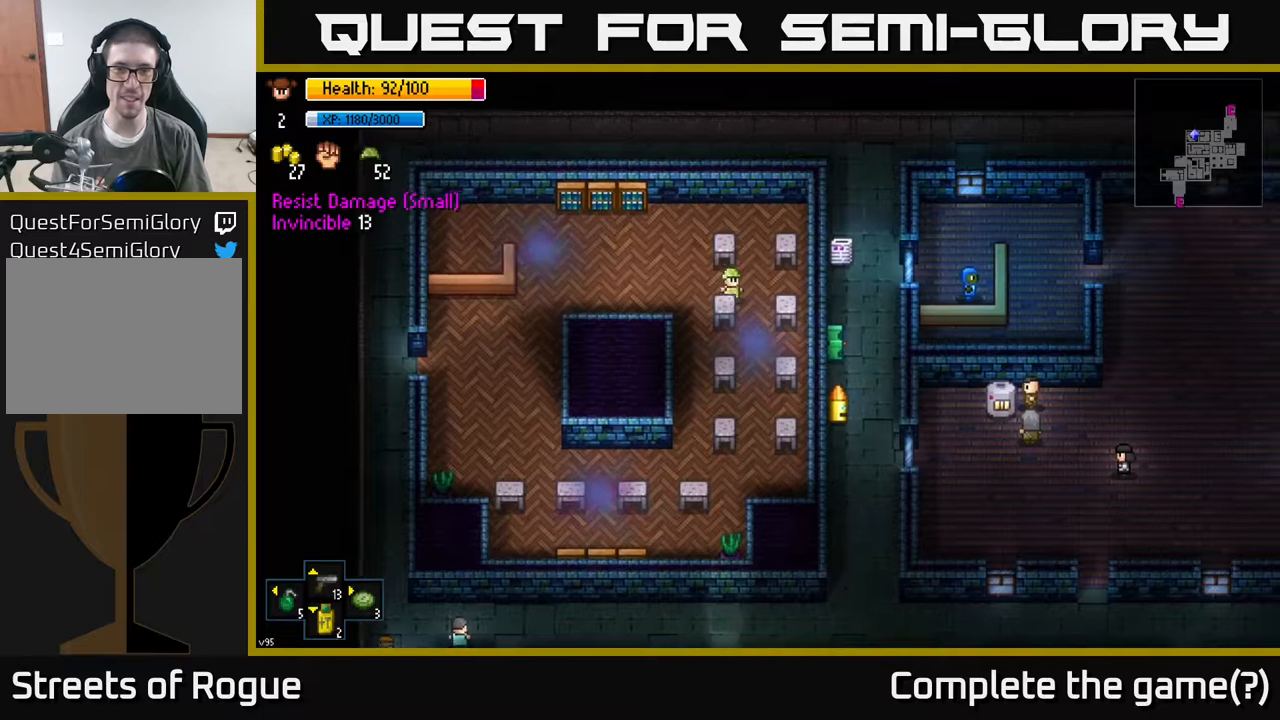
{"buttons": [], "left_stick": "center", "right_stick": "center", "events": [[133, "left_stick", "down"], [417, "left_stick", "center"]]}
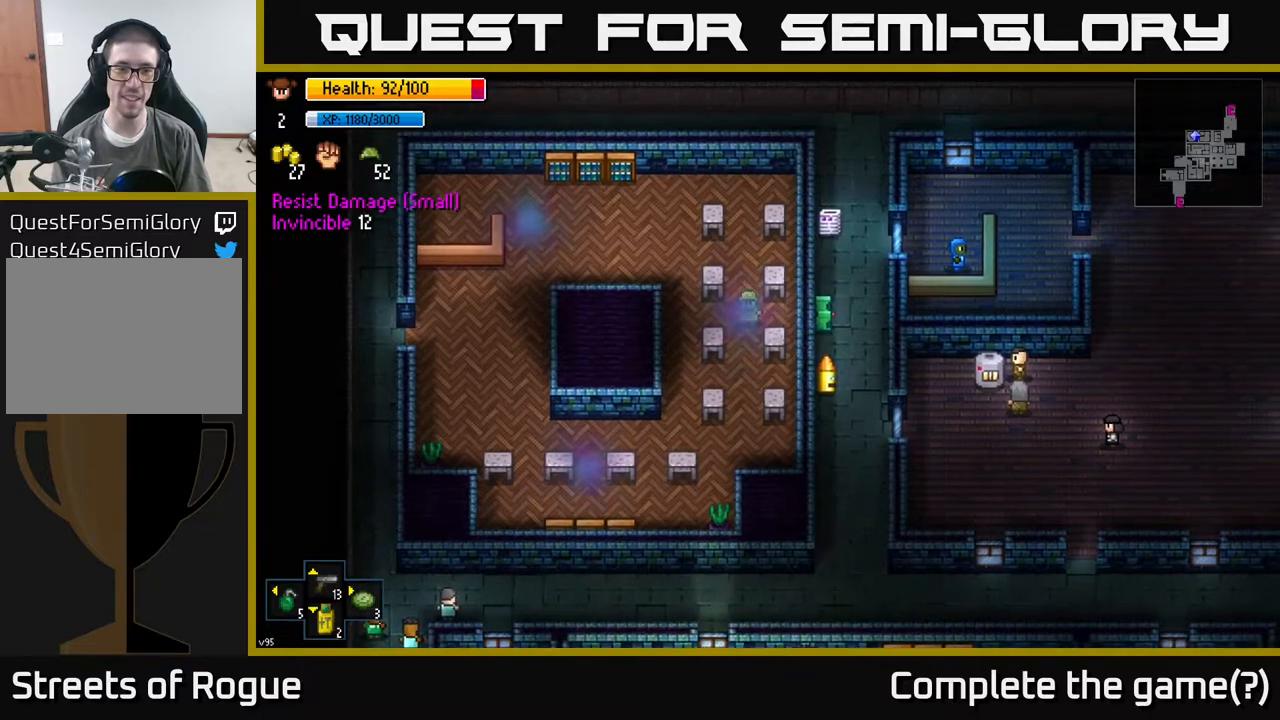
{"buttons": [], "left_stick": "center", "right_stick": "down-left", "events": [[133, "right_stick", "left"], [183, "right_stick", "down-left"]]}
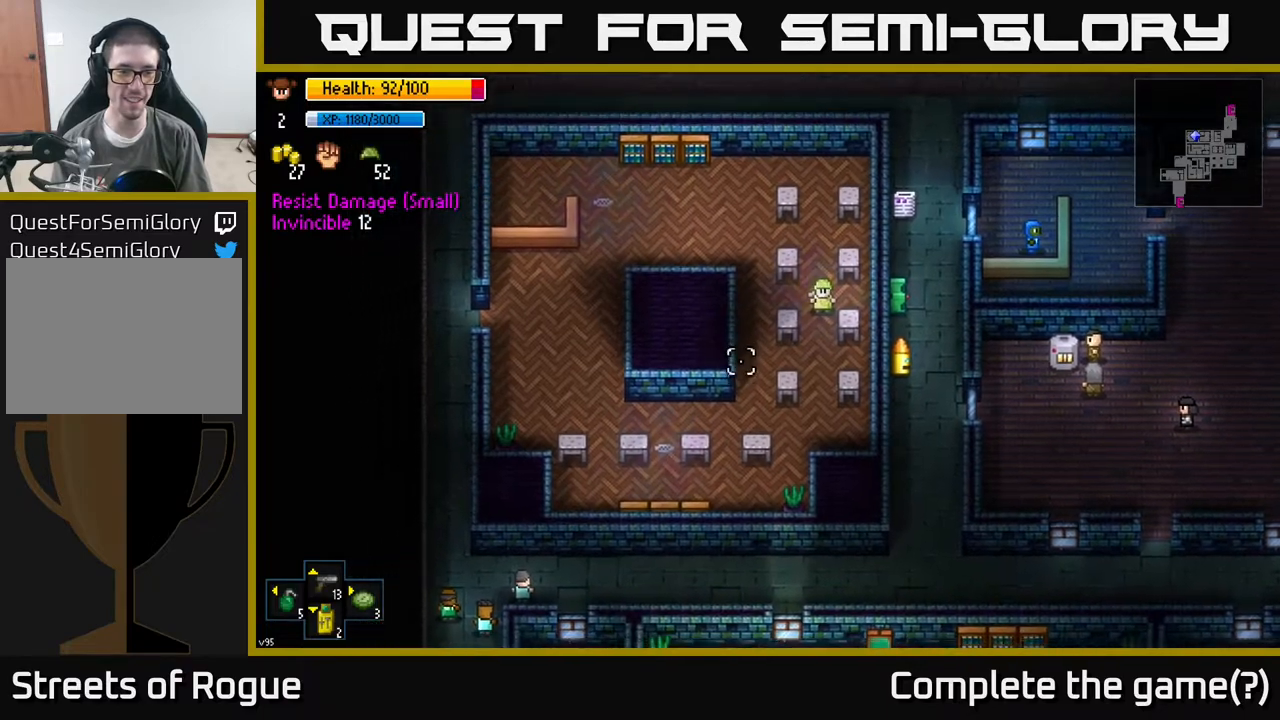
{"buttons": [], "left_stick": "left", "right_stick": "down-left", "events": [[400, "left_stick", "left"]]}
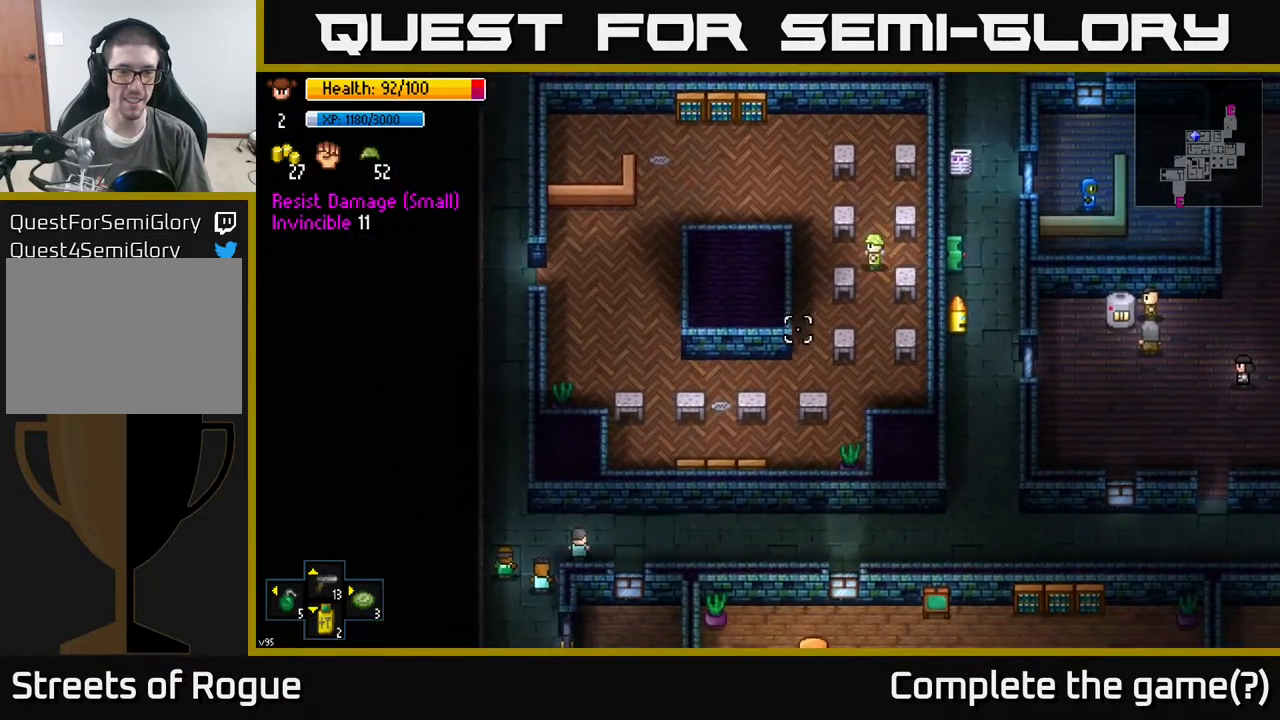
{"buttons": [], "left_stick": "left", "right_stick": "down-left", "events": [[183, "left_stick", "up-left"], [500, "left_stick", "left"]]}
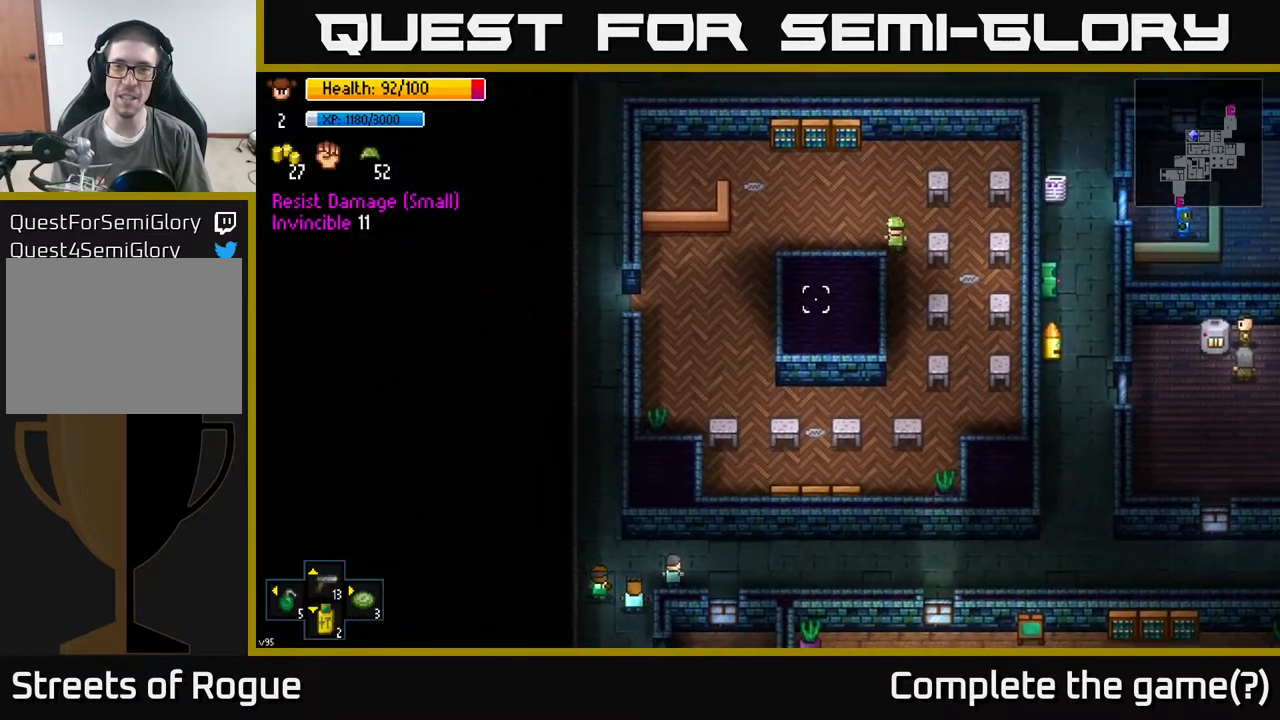
{"buttons": [], "left_stick": "left", "right_stick": "down-left", "events": []}
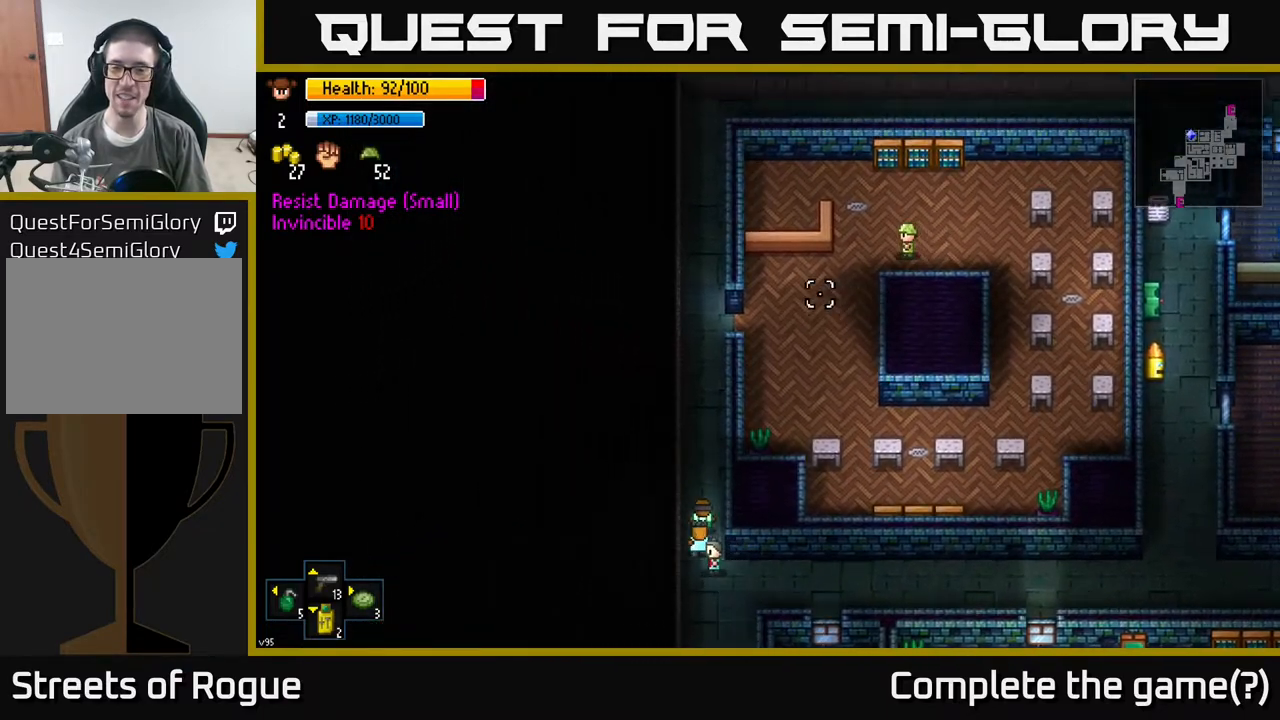
{"buttons": [], "left_stick": "down-left", "right_stick": "left", "events": [[83, "right_stick", "left"], [133, "left_stick", "down-left"]]}
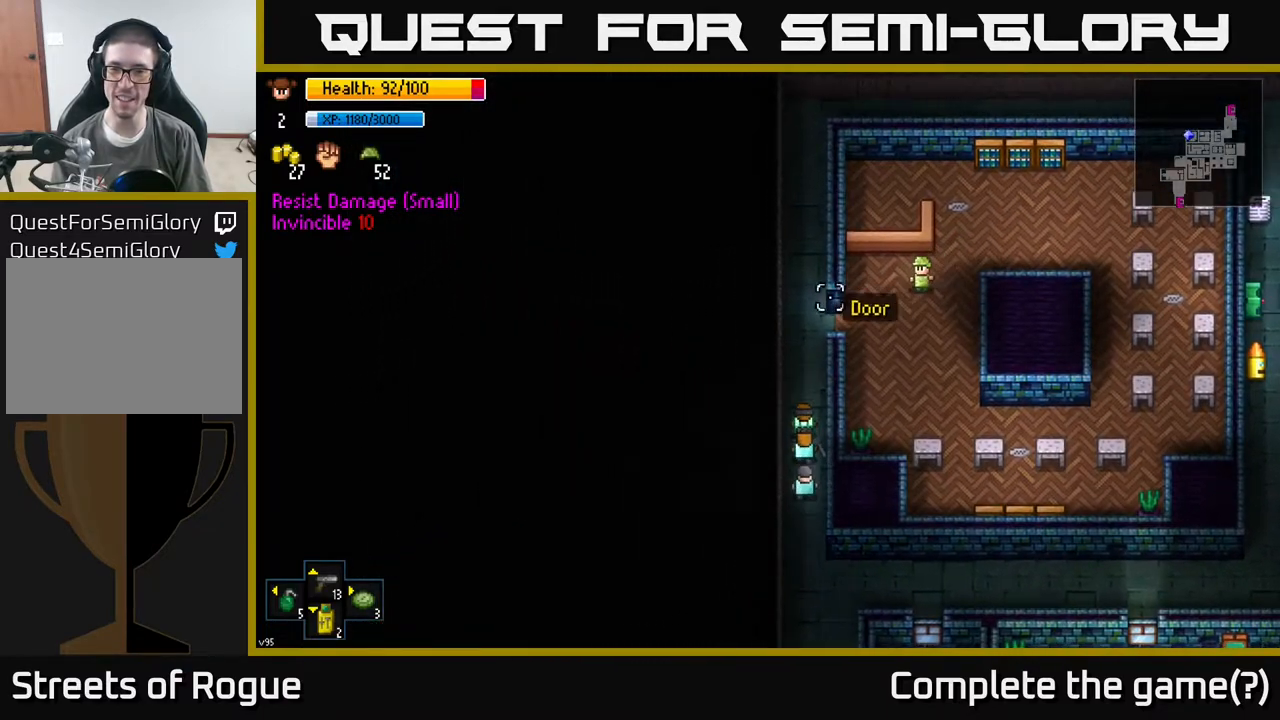
{"buttons": [], "left_stick": "left", "right_stick": "left", "events": [[300, "left_stick", "left"]]}
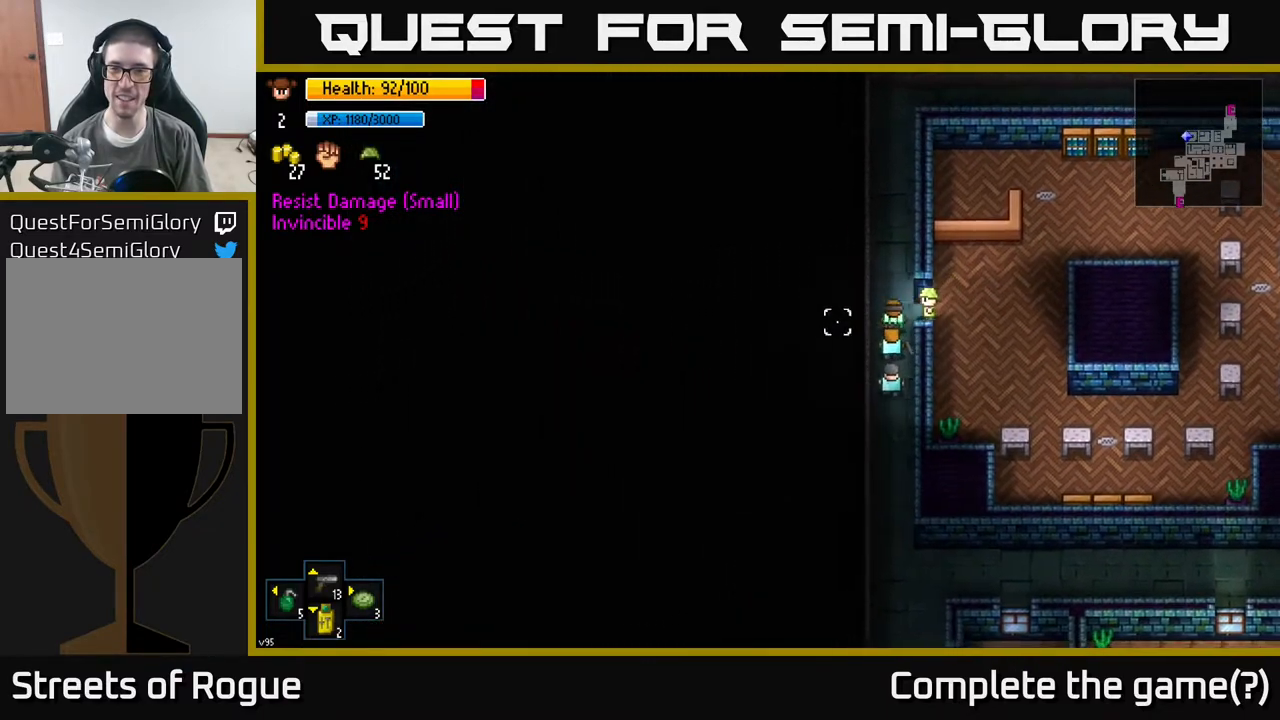
{"buttons": [], "left_stick": "up", "right_stick": "down-left", "events": [[117, "left_stick", "up-left"], [283, "left_stick", "up"], [400, "right_stick", "down-left"]]}
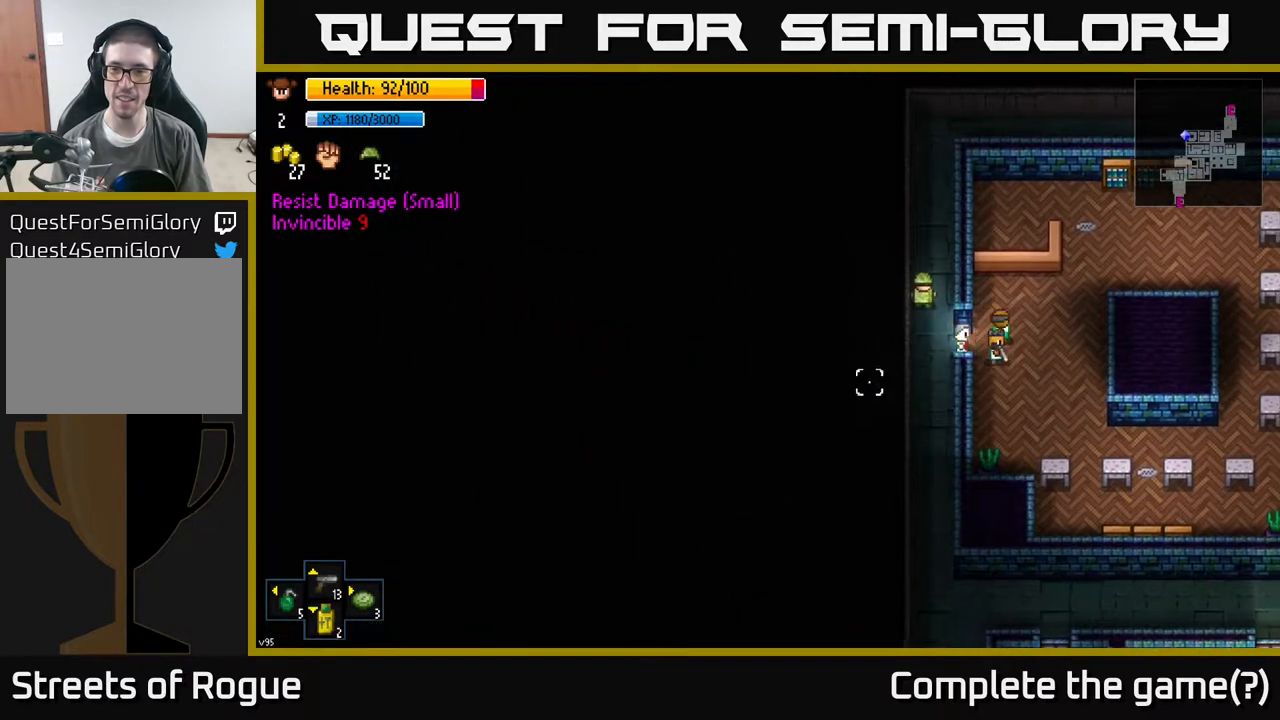
{"buttons": [], "left_stick": "down", "right_stick": "down-right", "events": [[33, "right_stick", "down"], [150, "left_stick", "center"], [317, "right_stick", "down-right"], [383, "left_stick", "down"]]}
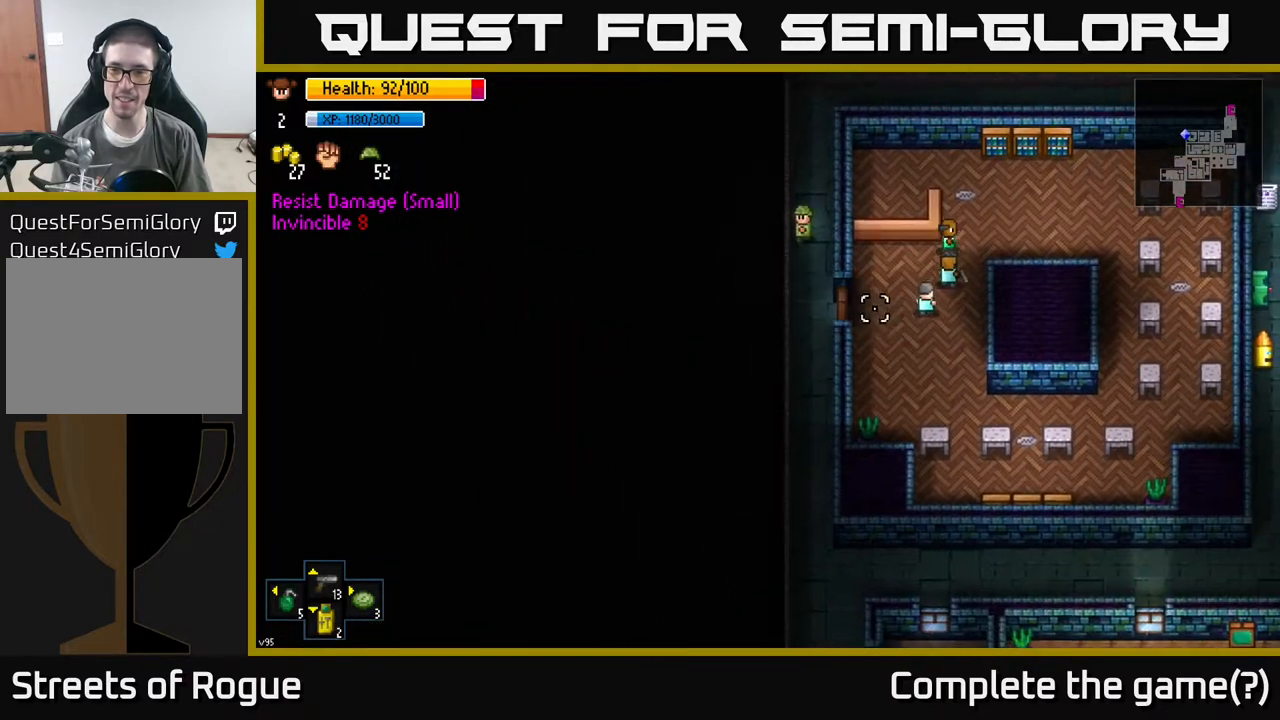
{"buttons": [], "left_stick": "center", "right_stick": "right", "events": [[50, "left_stick", "center"], [300, "right_stick", "right"]]}
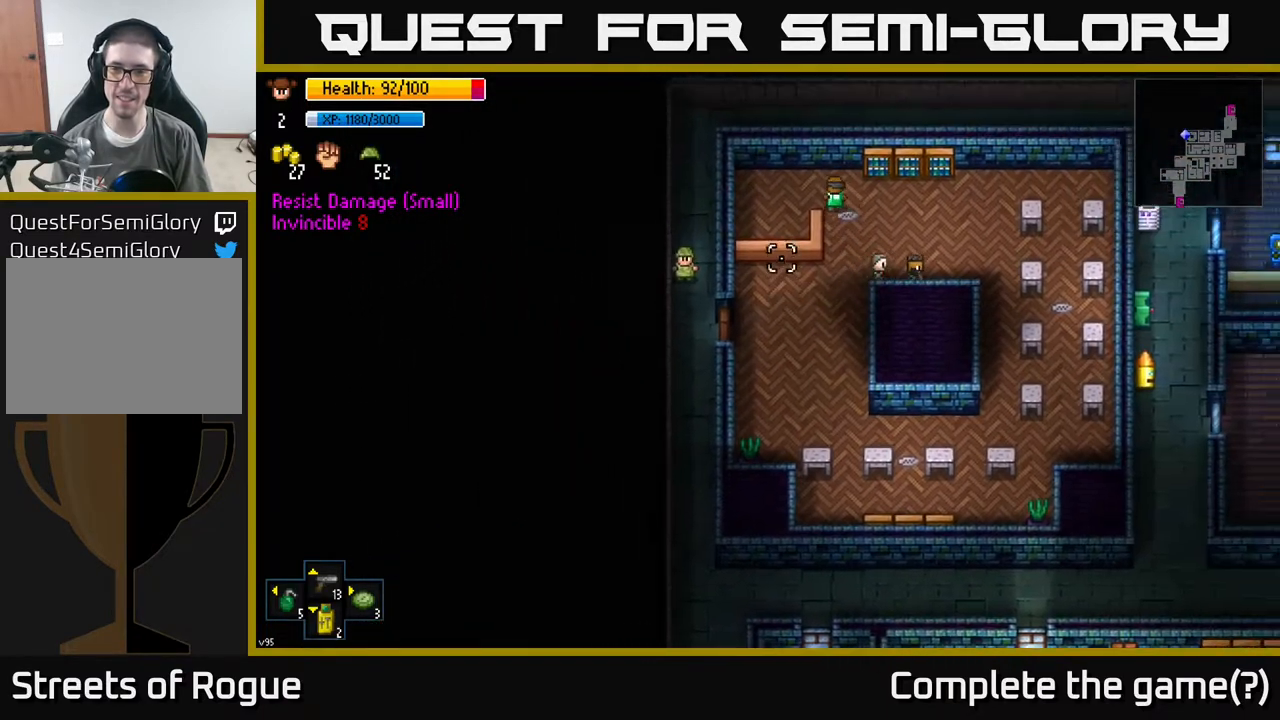
{"buttons": [], "left_stick": "up", "right_stick": "up-right", "events": [[217, "left_stick", "up"], [367, "right_stick", "up-right"]]}
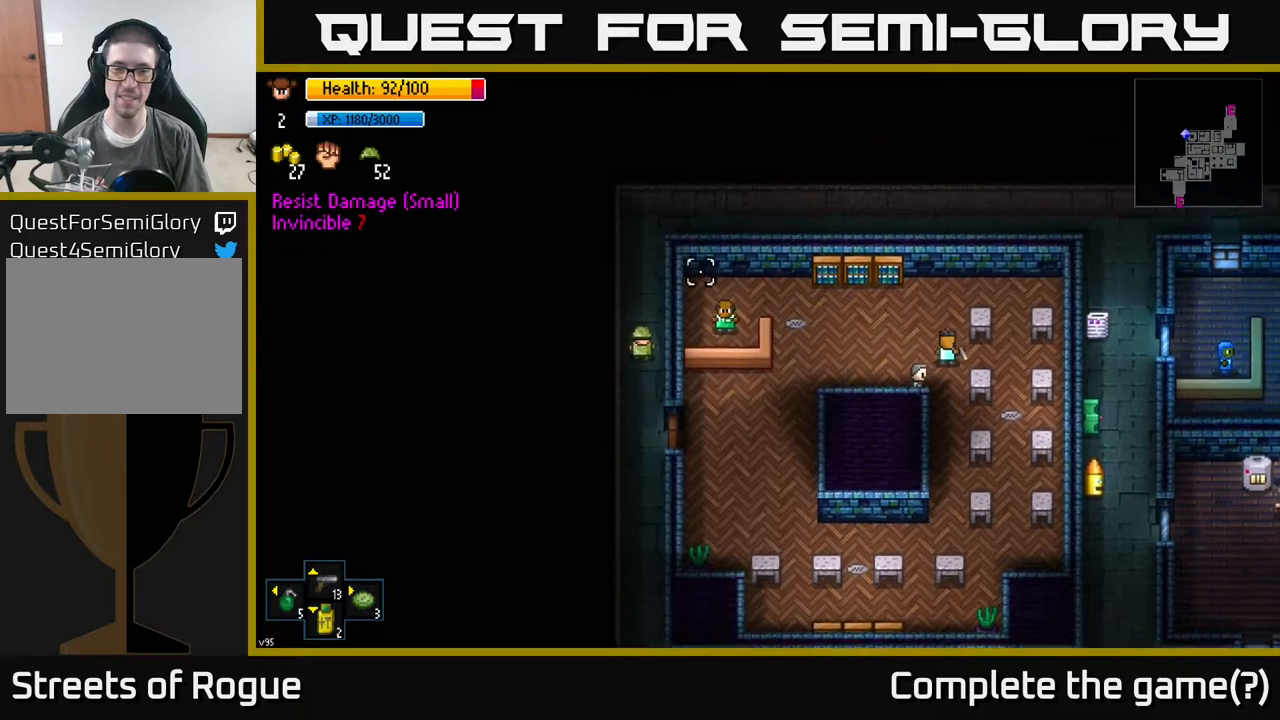
{"buttons": [], "left_stick": "up", "right_stick": "right", "events": [[167, "right_stick", "right"]]}
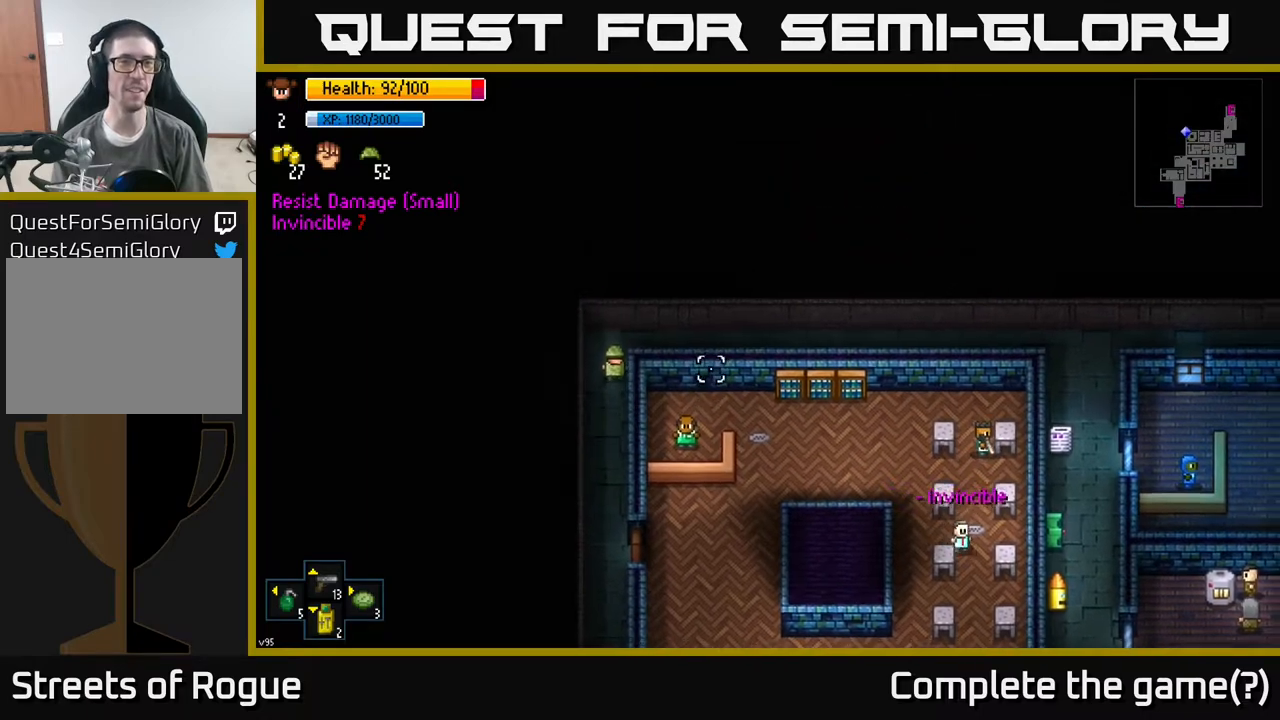
{"buttons": [], "left_stick": "right", "right_stick": "right", "events": [[67, "left_stick", "up-right"], [217, "left_stick", "right"]]}
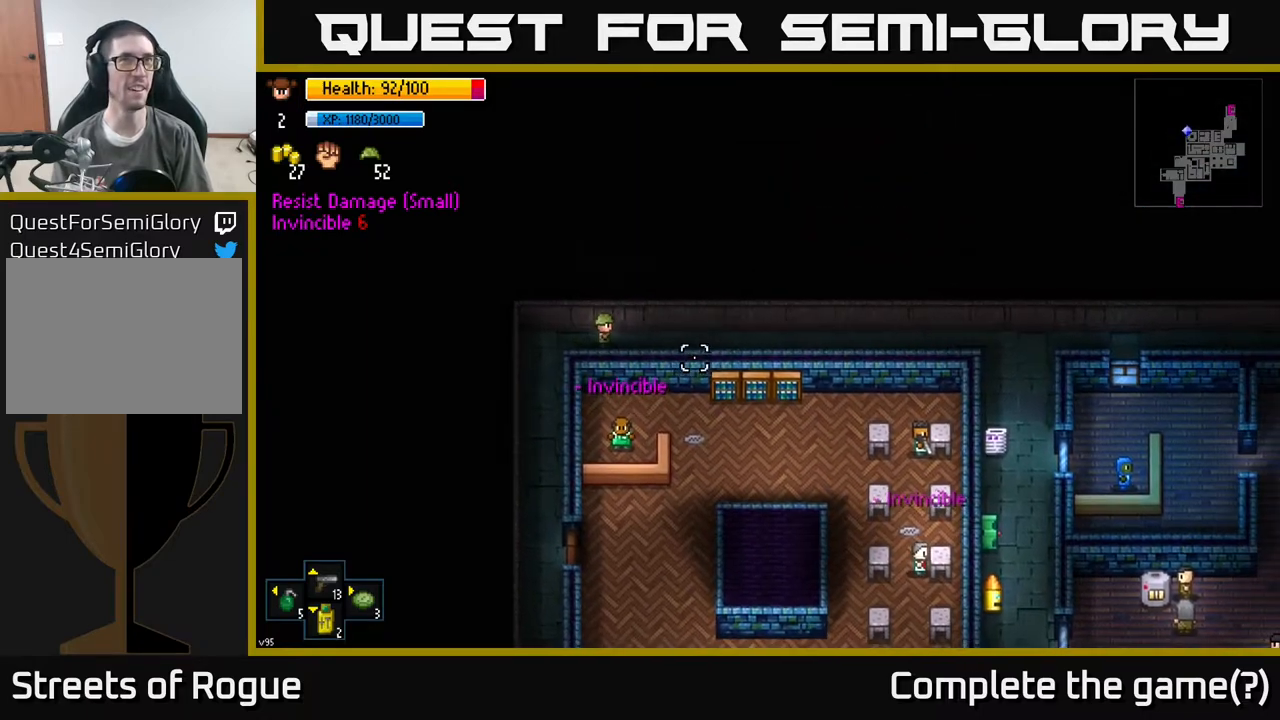
{"buttons": [], "left_stick": "right", "right_stick": "right", "events": []}
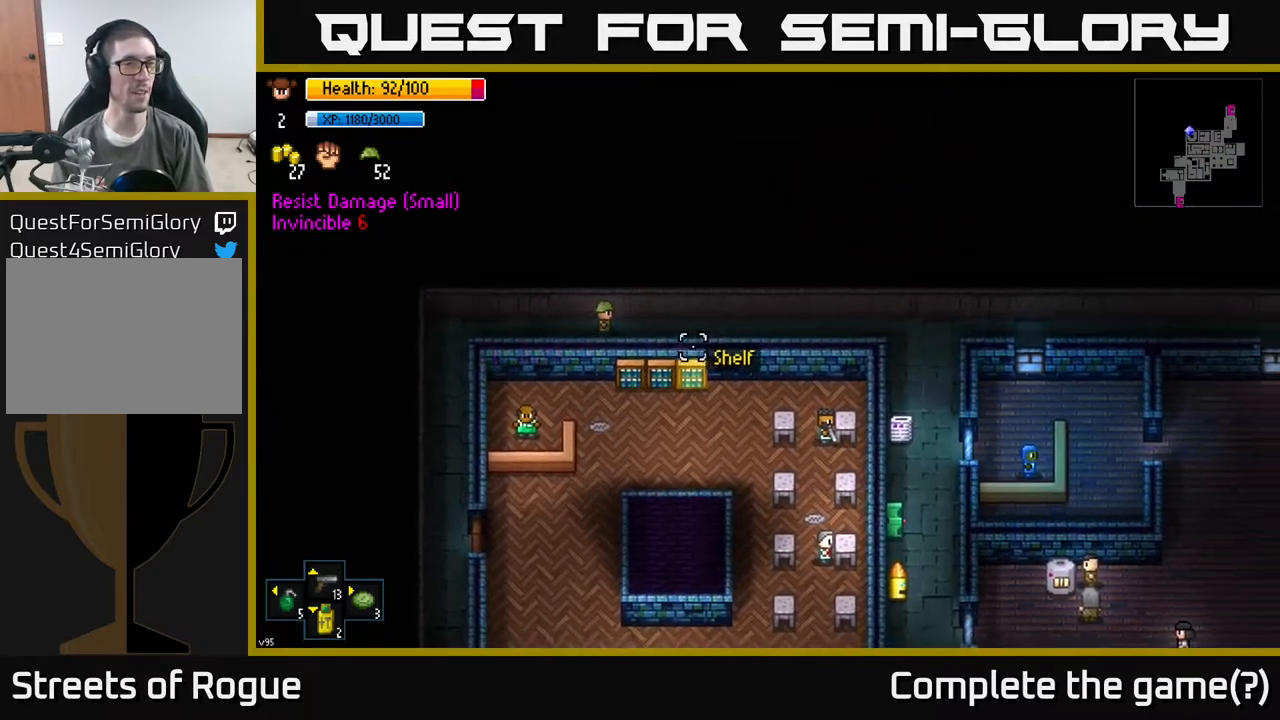
{"buttons": [], "left_stick": "right", "right_stick": "center", "events": [[83, "right_stick", "center"]]}
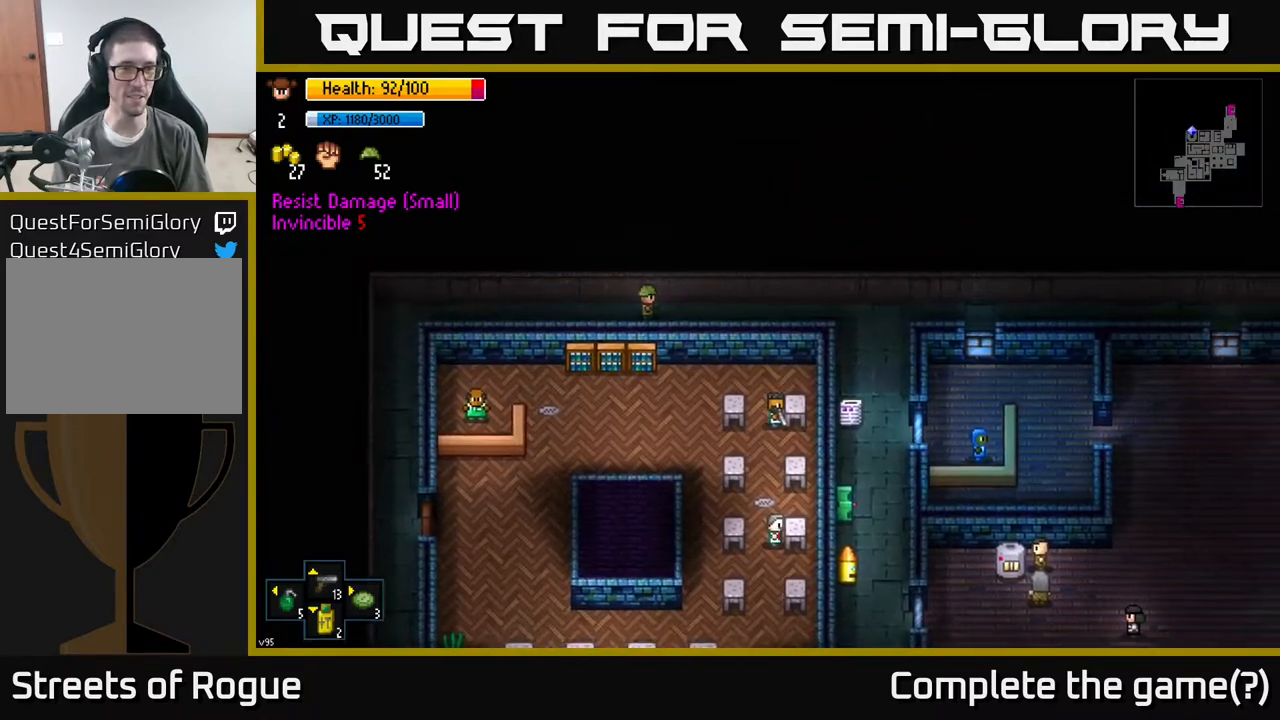
{"buttons": [], "left_stick": "right", "right_stick": "right", "events": [[50, "right_stick", "right"]]}
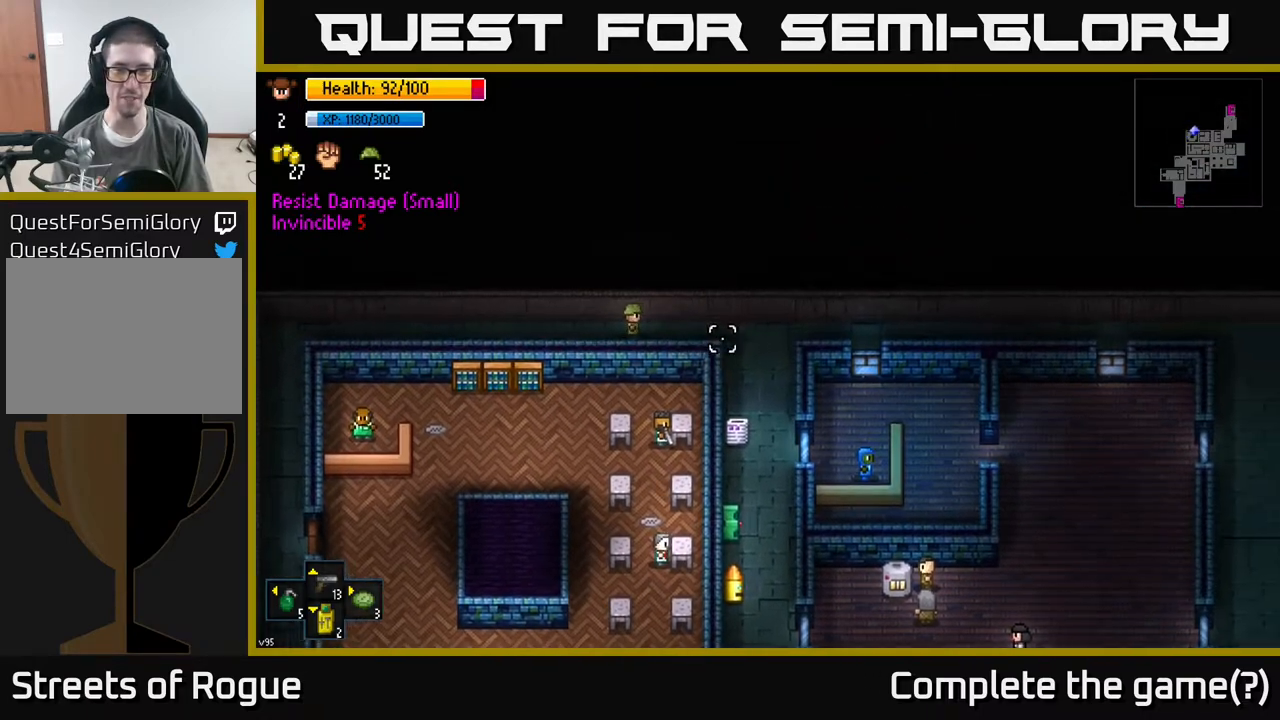
{"buttons": [], "left_stick": "right", "right_stick": "right", "events": []}
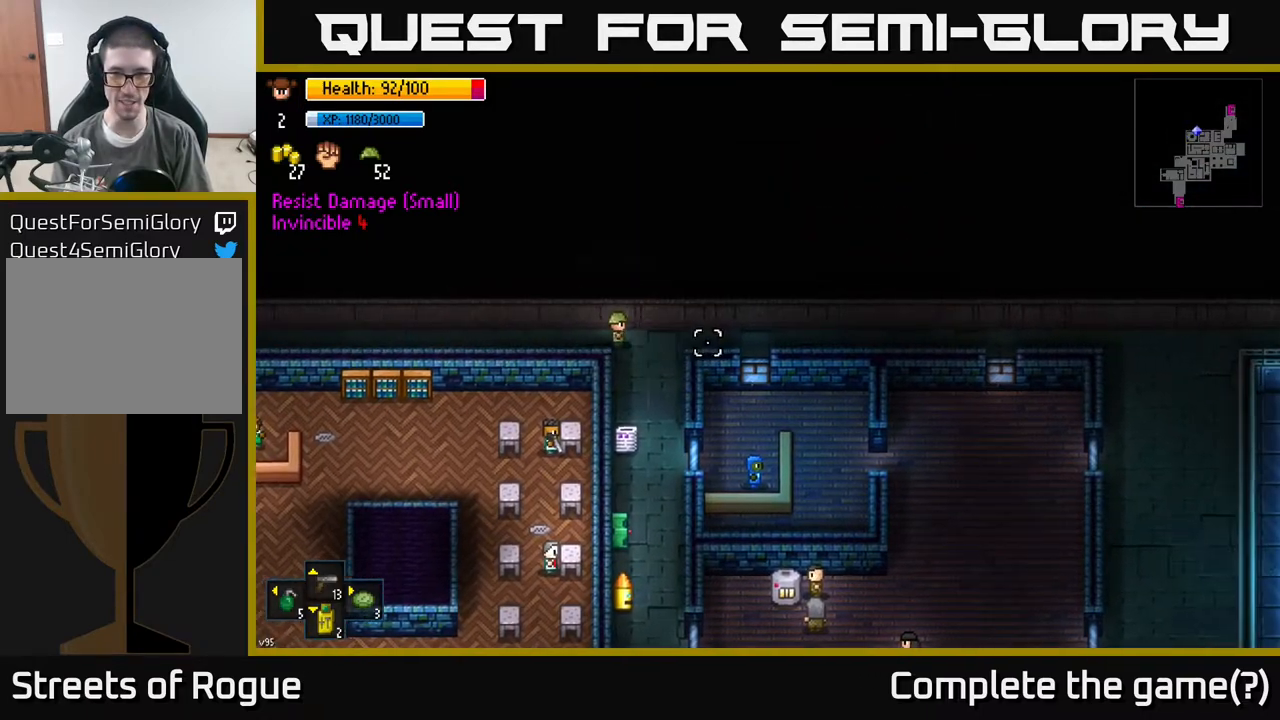
{"buttons": [], "left_stick": "right", "right_stick": "right", "events": []}
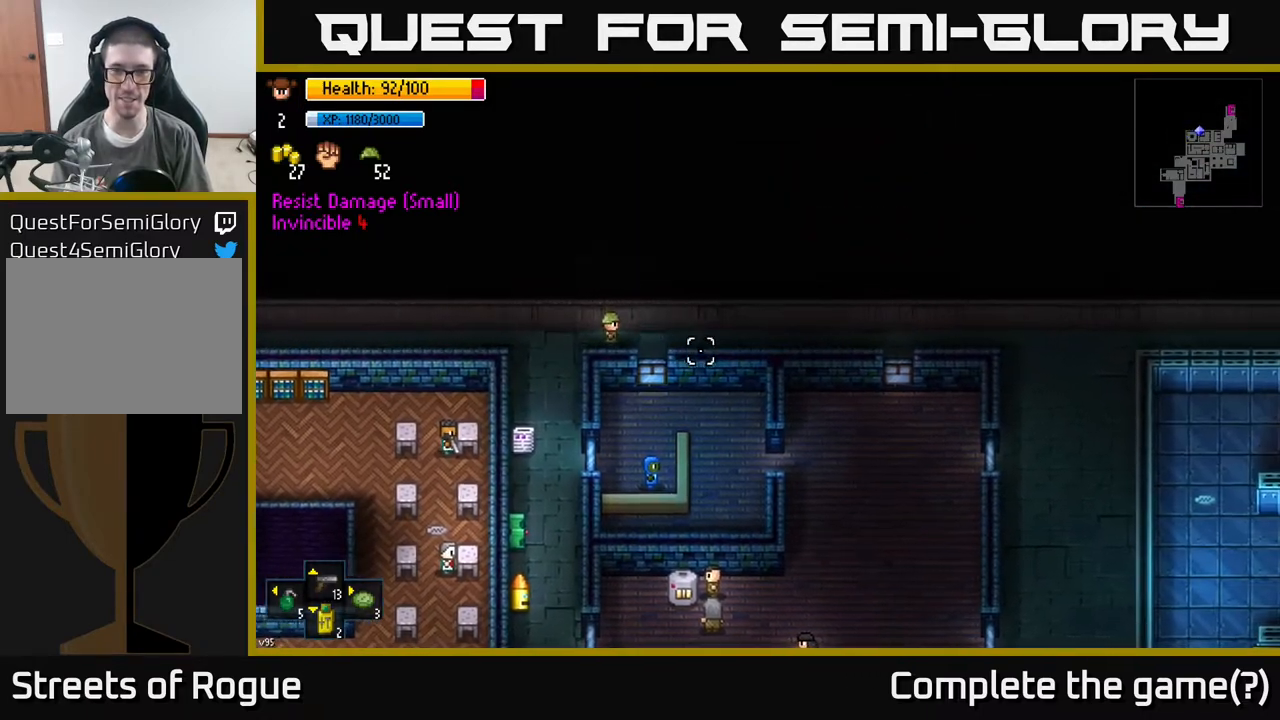
{"buttons": [], "left_stick": "right", "right_stick": "right", "events": []}
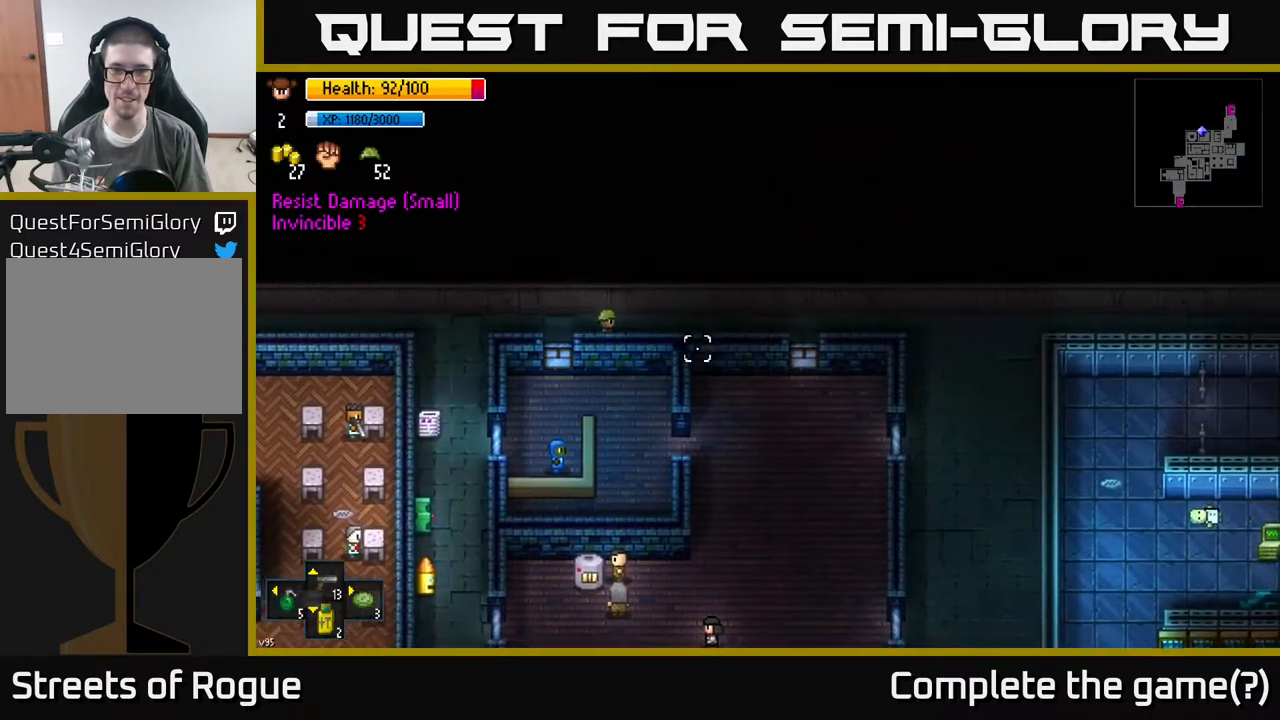
{"buttons": [], "left_stick": "right", "right_stick": "right", "events": []}
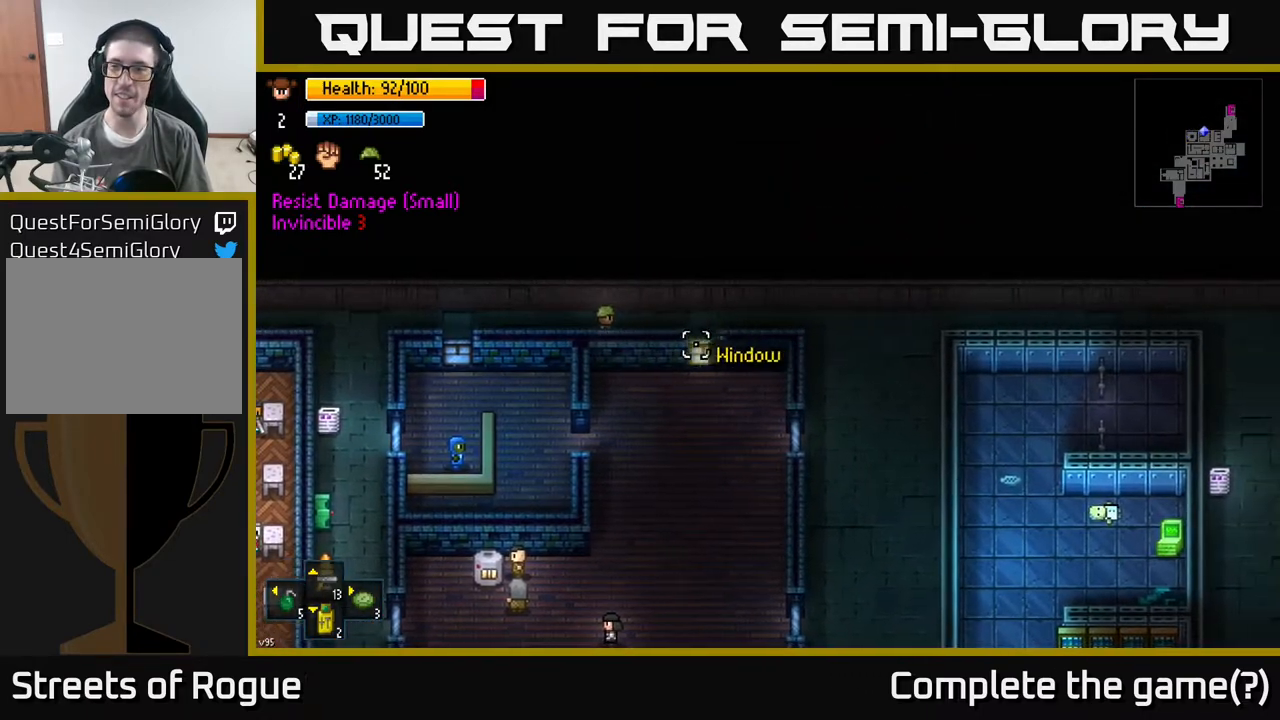
{"buttons": [], "left_stick": "right", "right_stick": "right", "events": []}
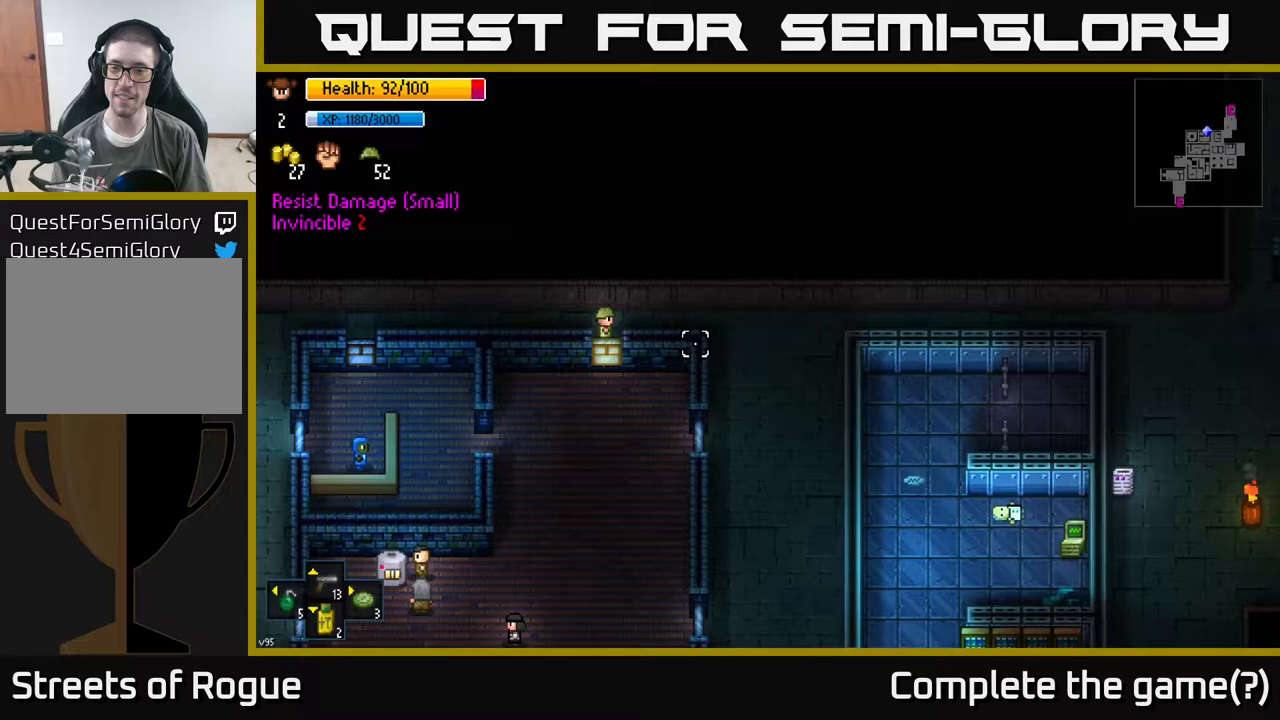
{"buttons": [], "left_stick": "right", "right_stick": "right", "events": []}
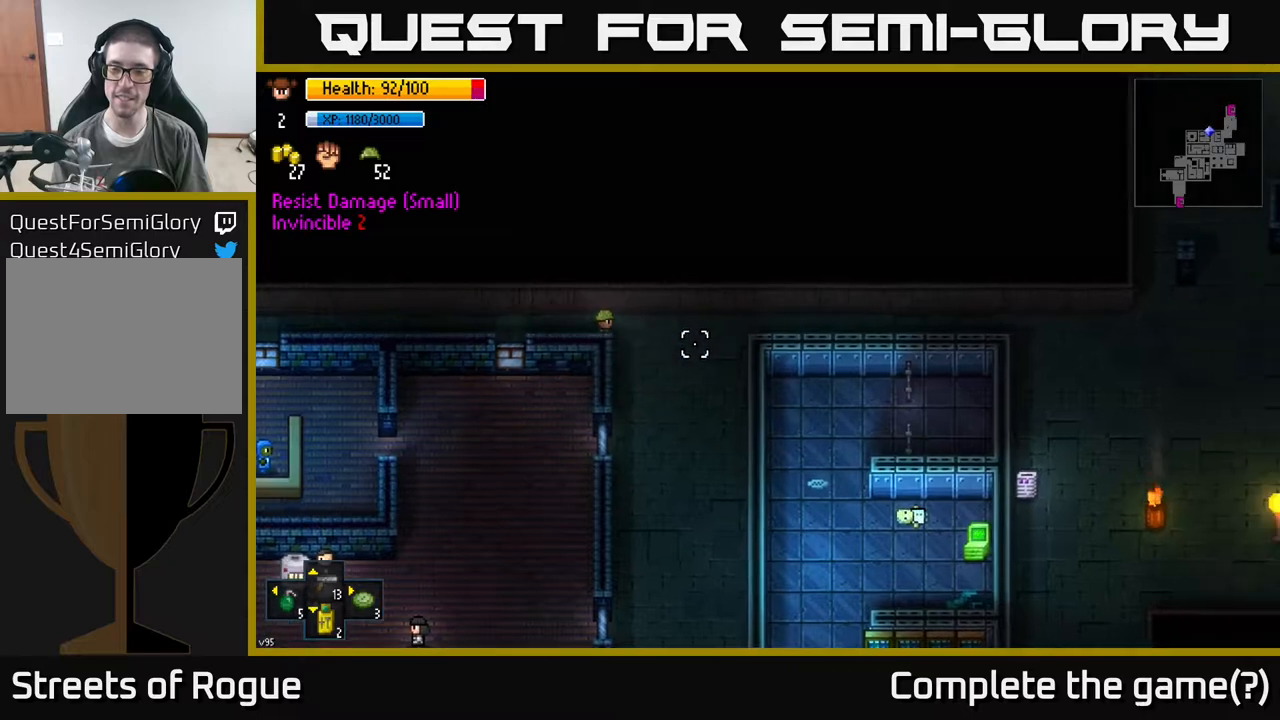
{"buttons": [], "left_stick": "right", "right_stick": "right", "events": []}
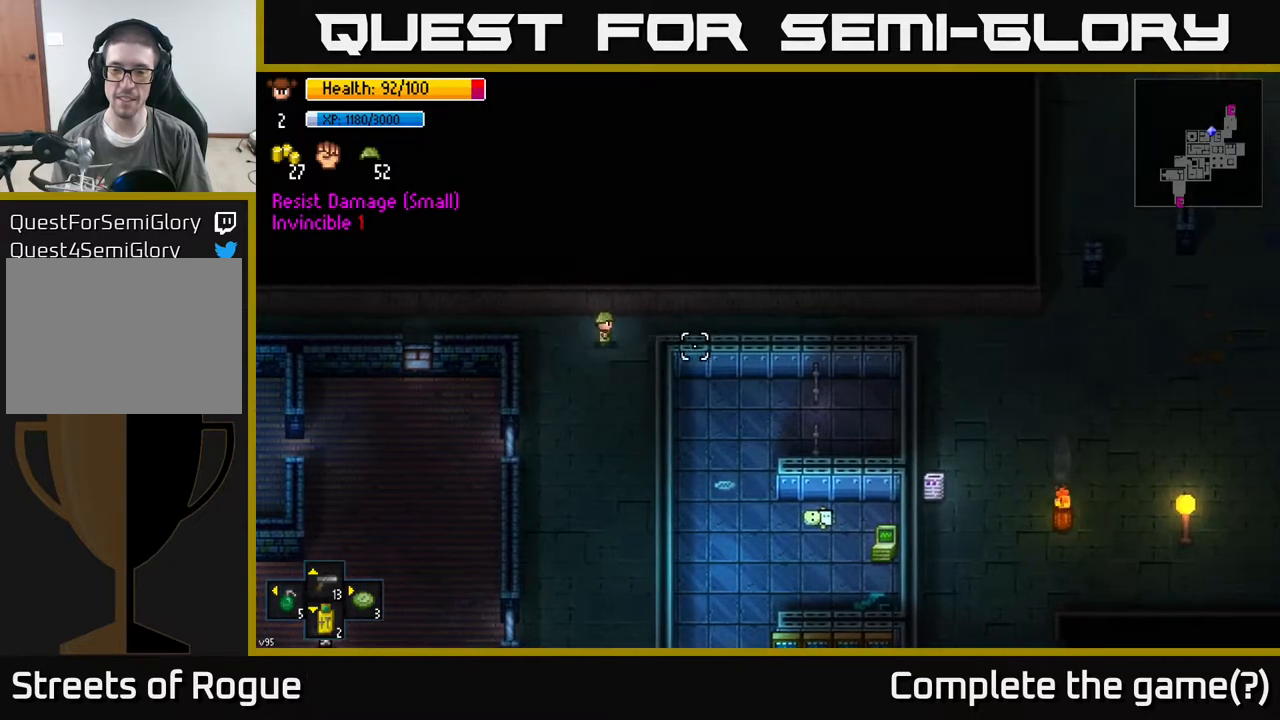
{"buttons": [], "left_stick": "right", "right_stick": "right", "events": []}